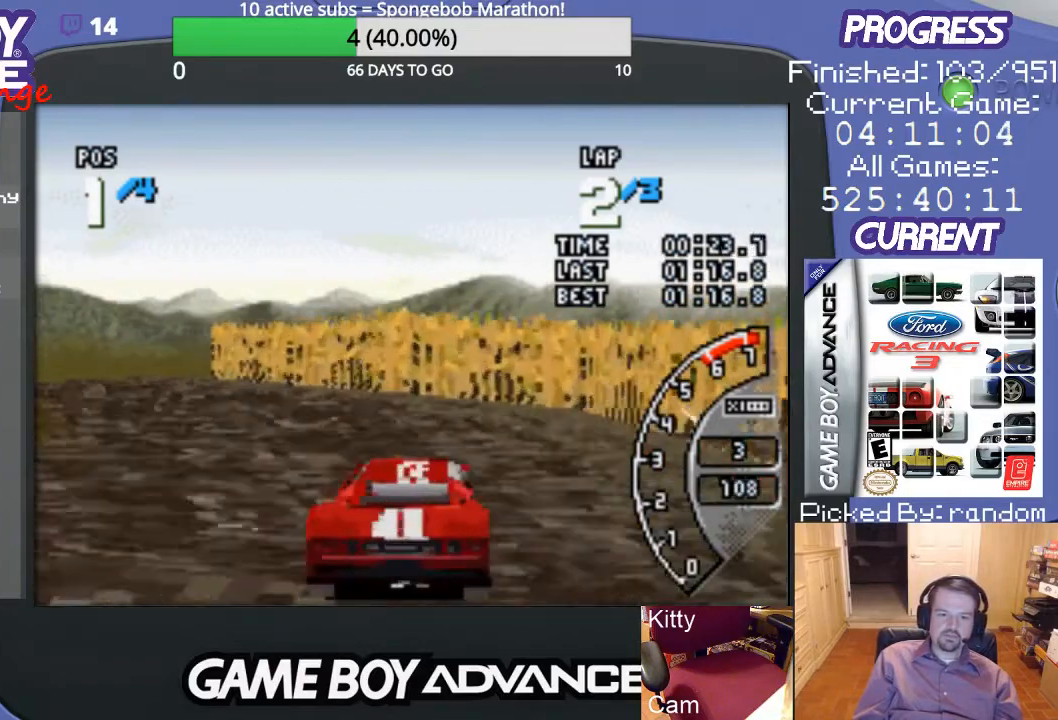
Gameplay with a controller (Nintendo layout); each line is a JSON object with the inputs held at the frame after it. "events" lists button and stick changes between this image and that frame as [ms after this image, input, new state], when the widget could be followed in between. Not read: L3 R3.
{"buttons": ["A", "DPAD_LEFT"], "events": [[300, "A", "up"], [400, "A", "down"]]}
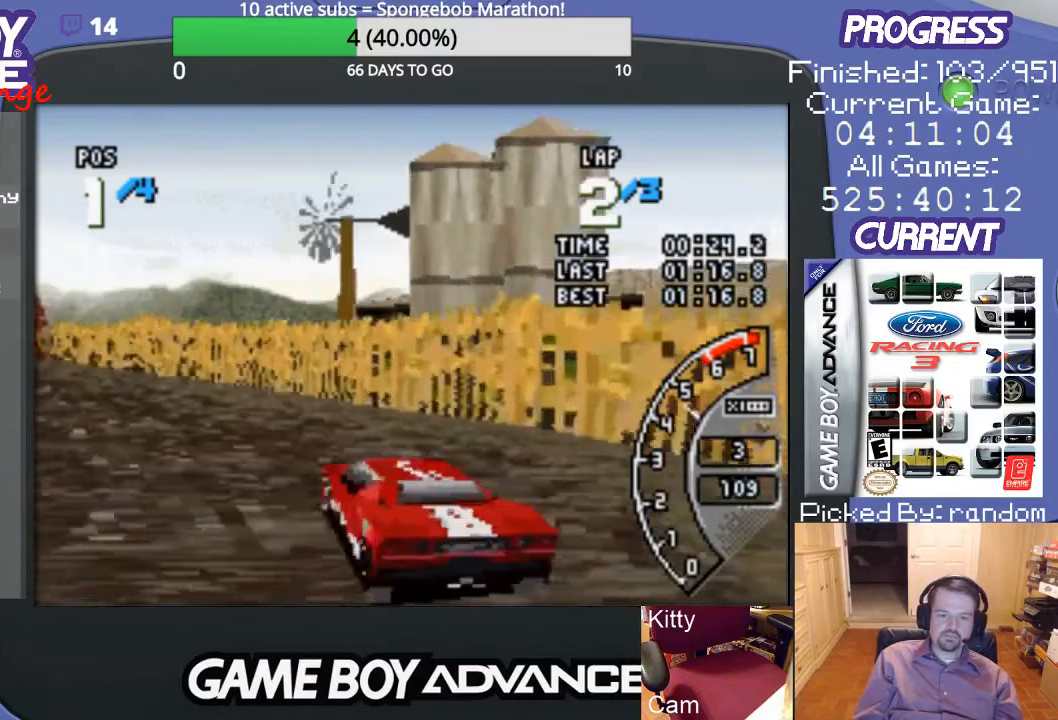
{"buttons": ["A", "DPAD_LEFT"], "events": [[67, "DPAD_LEFT", "up"], [267, "DPAD_LEFT", "down"], [367, "DPAD_LEFT", "up"], [500, "DPAD_LEFT", "down"]]}
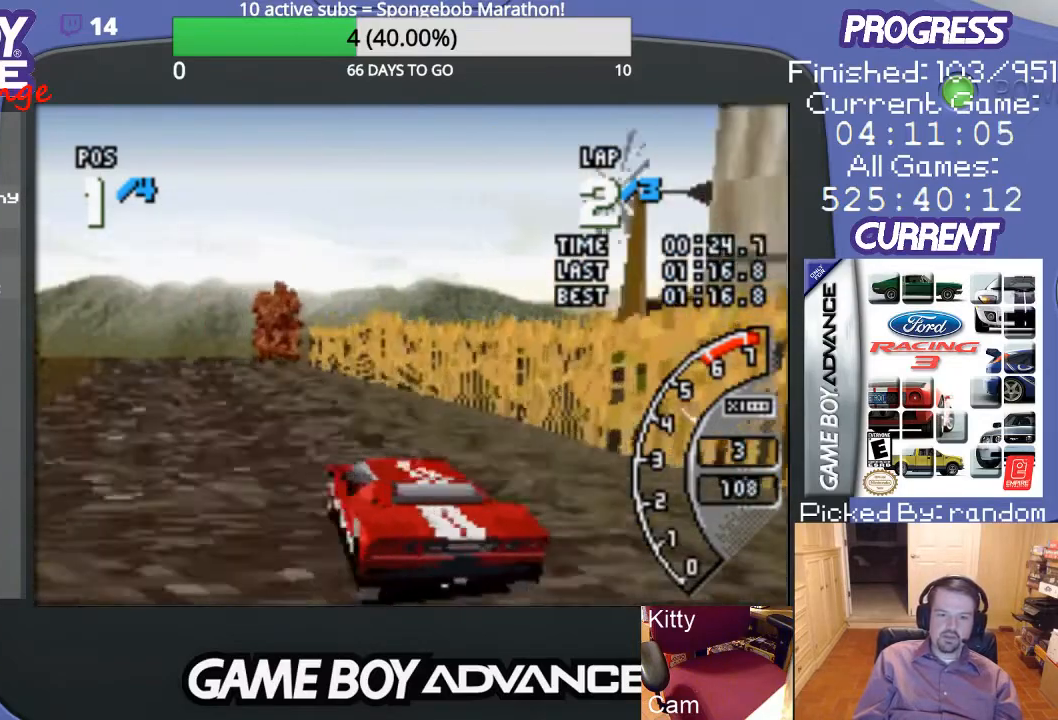
{"buttons": ["A"], "events": [[67, "DPAD_LEFT", "up"], [233, "DPAD_LEFT", "down"], [367, "DPAD_LEFT", "up"]]}
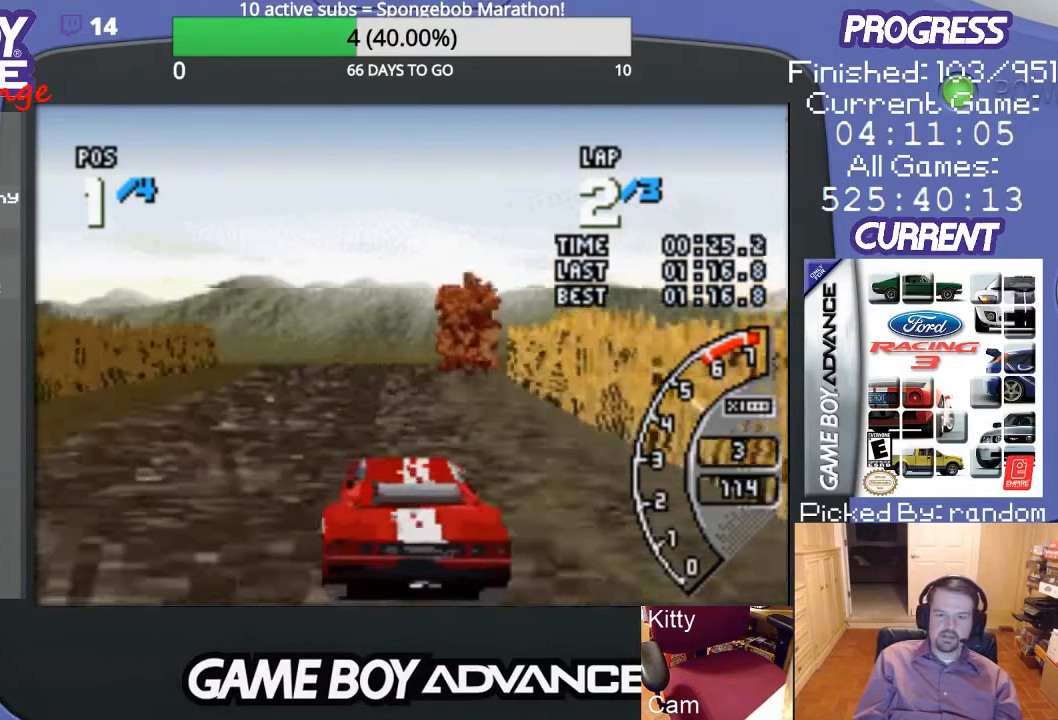
{"buttons": ["A"], "events": []}
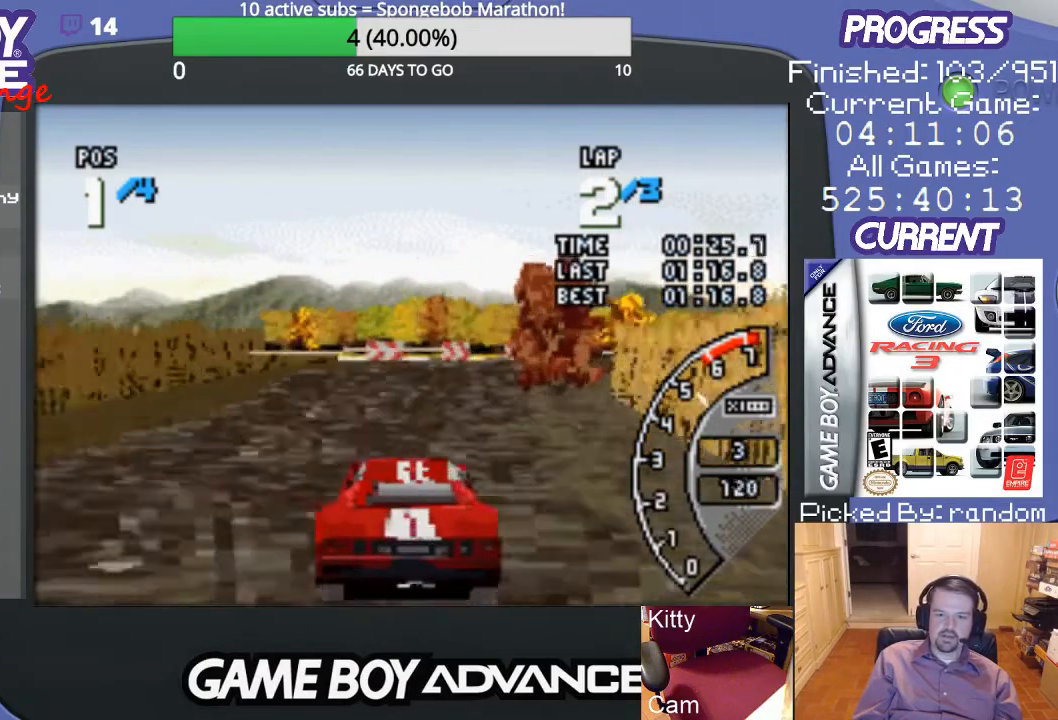
{"buttons": ["A"], "events": [[333, "DPAD_RIGHT", "down"], [467, "DPAD_RIGHT", "up"]]}
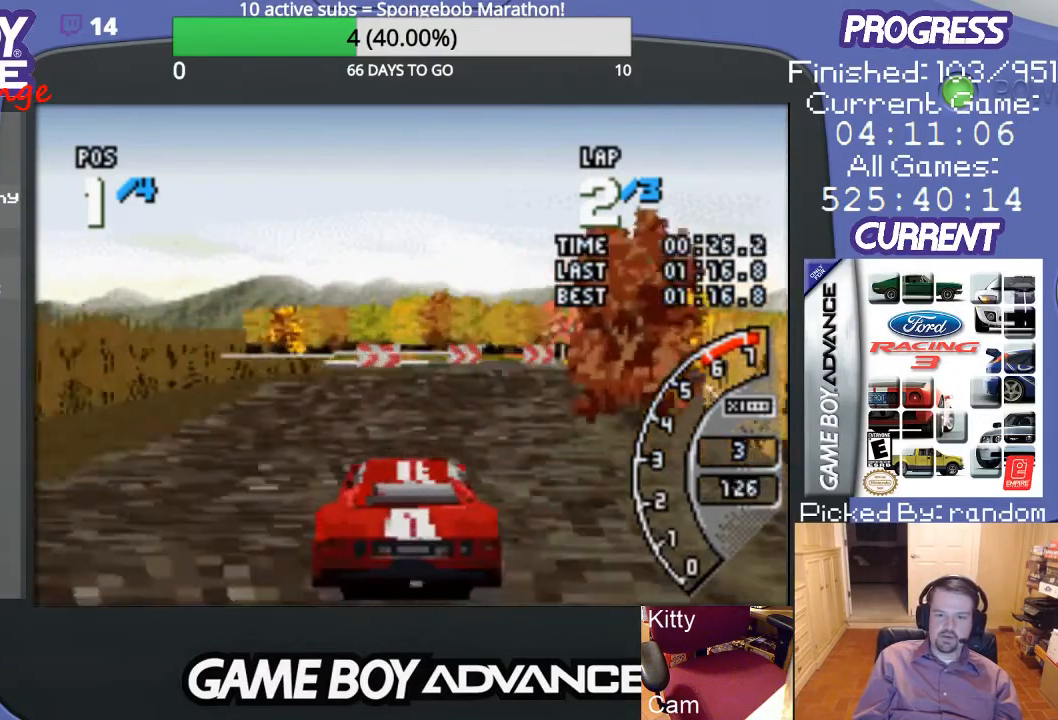
{"buttons": ["A", "DPAD_RIGHT"], "events": [[33, "DPAD_RIGHT", "down"], [200, "A", "up"], [267, "A", "down"], [333, "DPAD_RIGHT", "up"], [433, "DPAD_RIGHT", "down"]]}
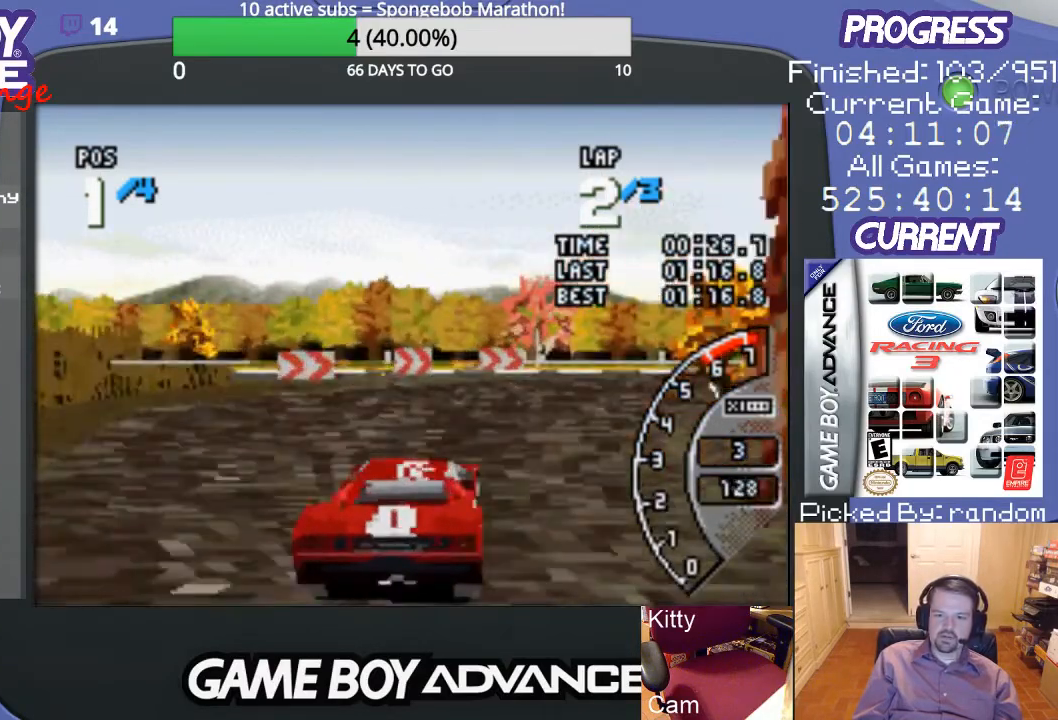
{"buttons": ["A", "DPAD_RIGHT"], "events": [[67, "A", "up"], [67, "DPAD_UP", "down"], [133, "A", "down"], [133, "DPAD_UP", "up"], [300, "DPAD_RIGHT", "up"], [400, "DPAD_RIGHT", "down"]]}
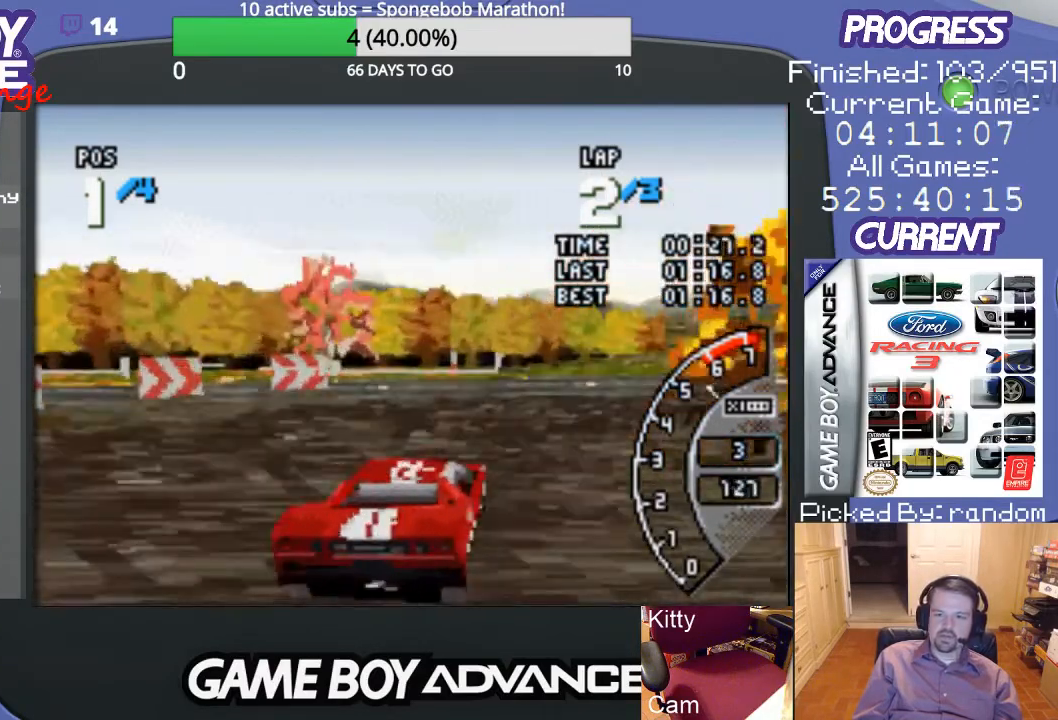
{"buttons": ["DPAD_RIGHT"], "events": [[33, "A", "up"], [100, "A", "down"], [367, "A", "up"]]}
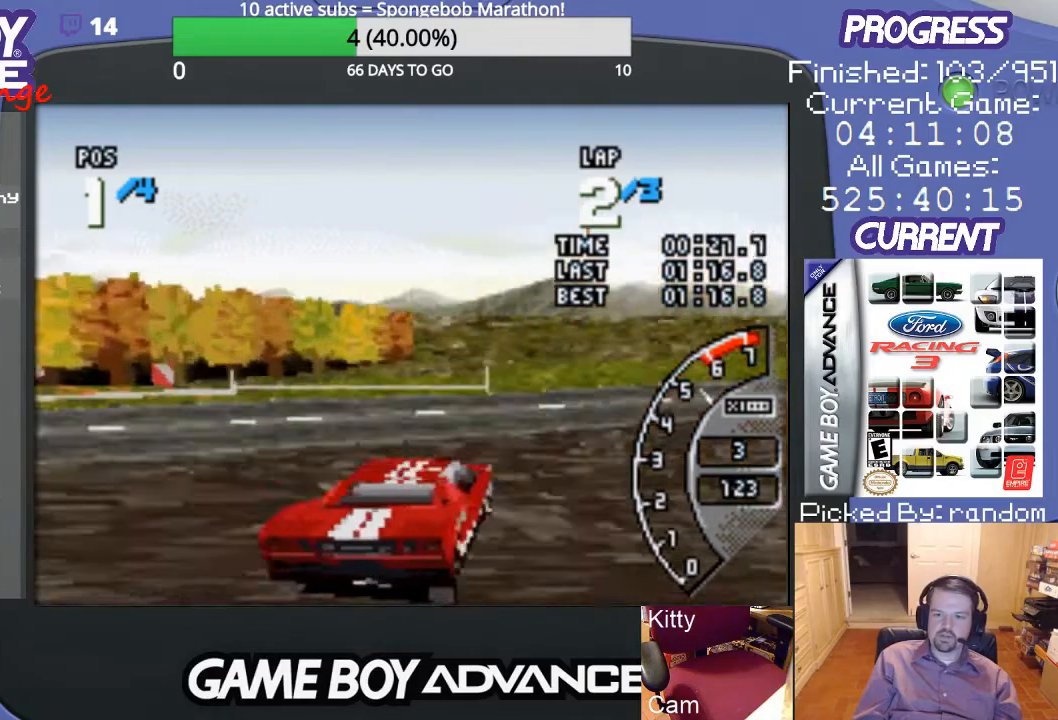
{"buttons": ["A", "DPAD_RIGHT"], "events": [[33, "A", "down"], [100, "A", "up"], [167, "A", "down"]]}
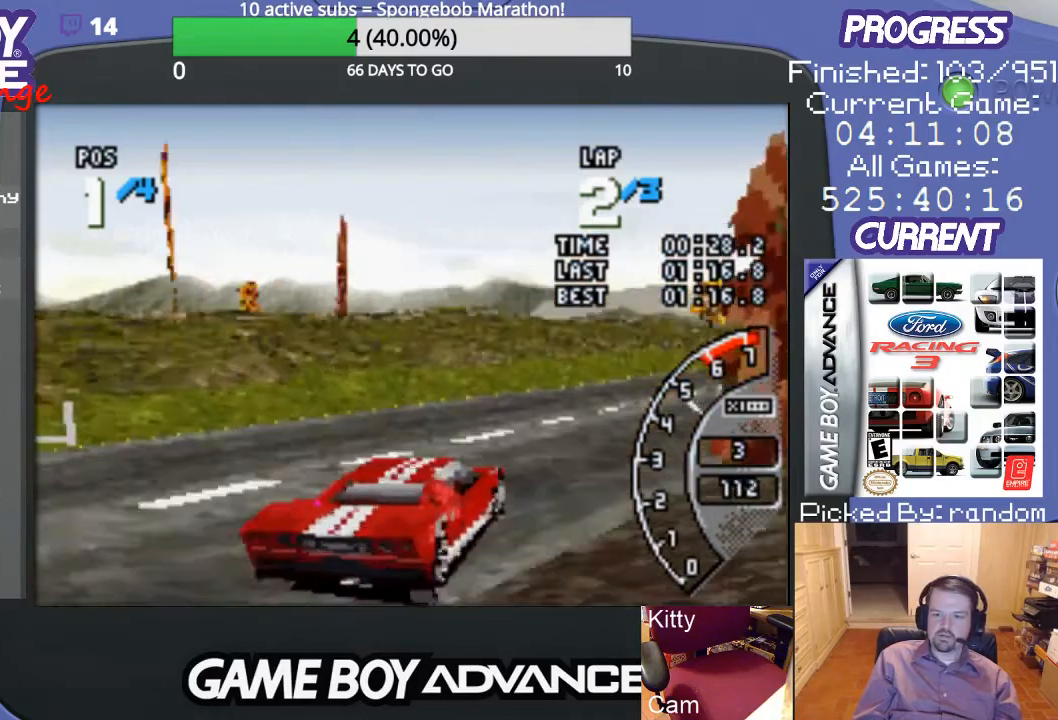
{"buttons": ["A"], "events": [[100, "DPAD_RIGHT", "up"]]}
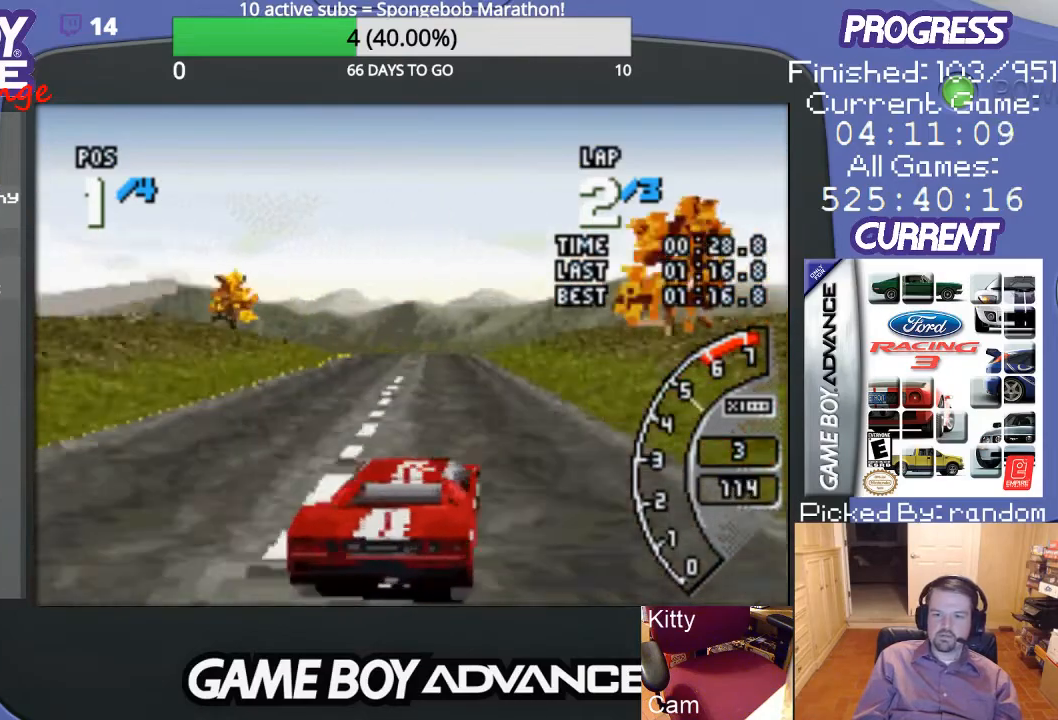
{"buttons": ["A"], "events": [[67, "DPAD_LEFT", "down"], [333, "DPAD_LEFT", "up"]]}
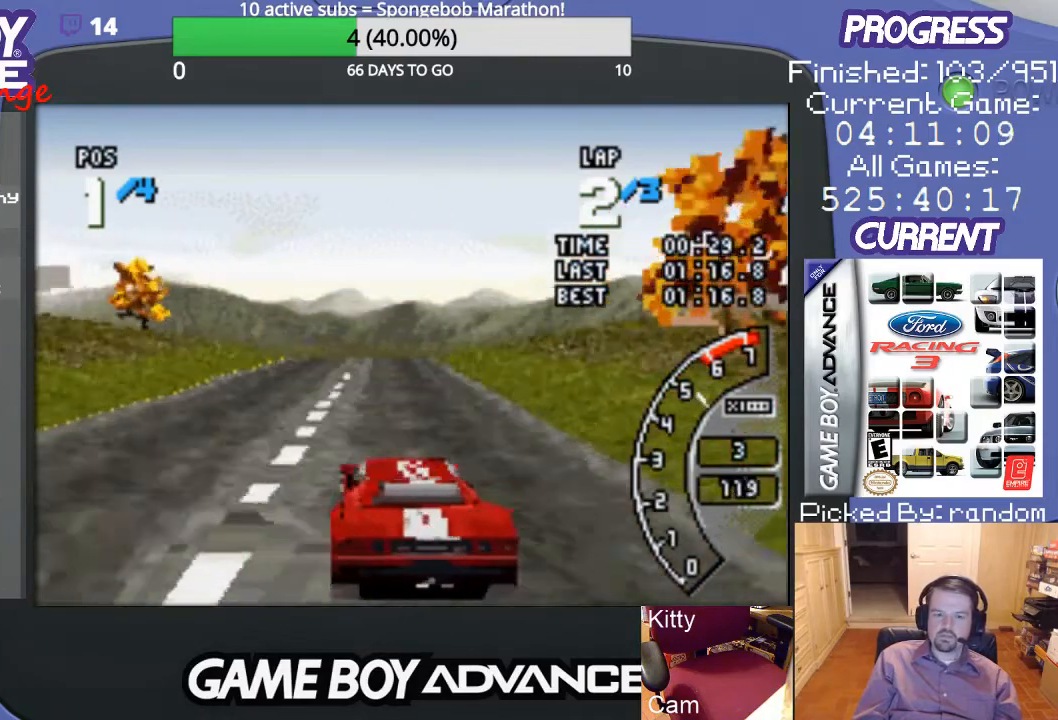
{"buttons": ["A"], "events": [[267, "DPAD_RIGHT", "down"], [367, "DPAD_RIGHT", "up"]]}
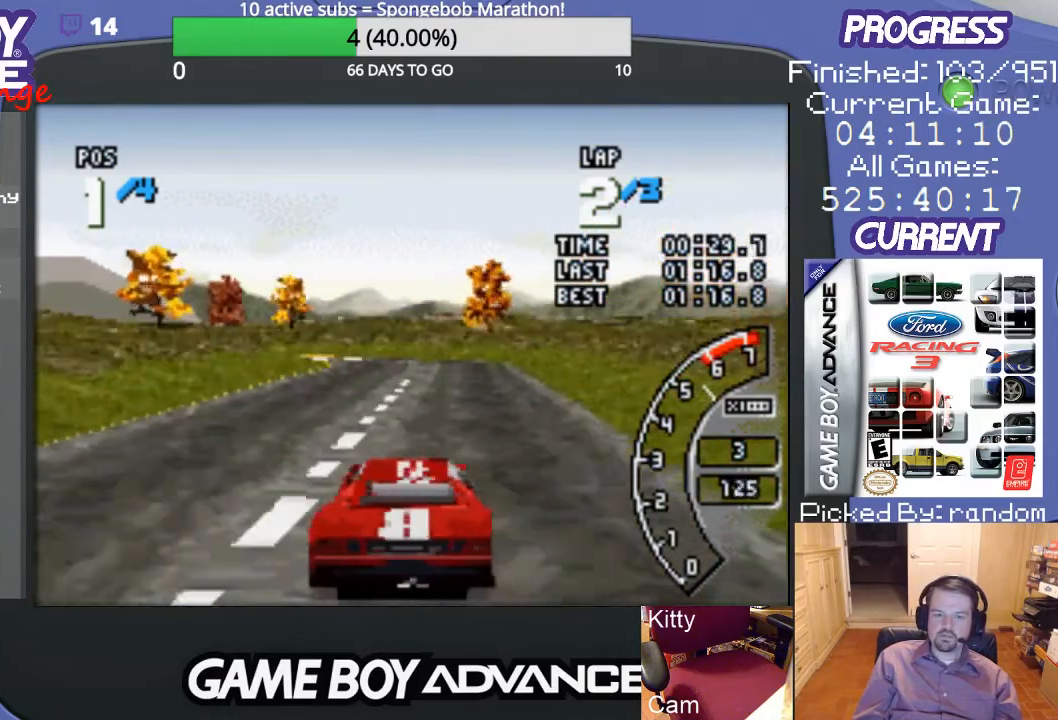
{"buttons": ["A", "DPAD_LEFT"], "events": [[467, "DPAD_LEFT", "down"]]}
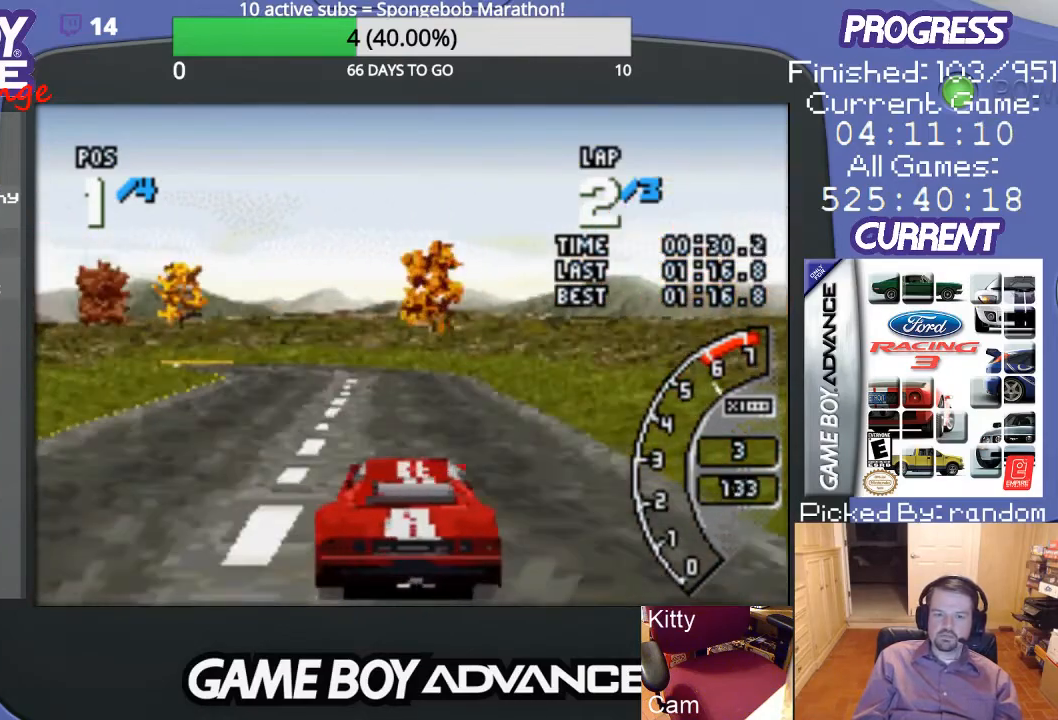
{"buttons": ["A", "DPAD_LEFT"], "events": [[67, "DPAD_LEFT", "up"], [367, "DPAD_LEFT", "down"]]}
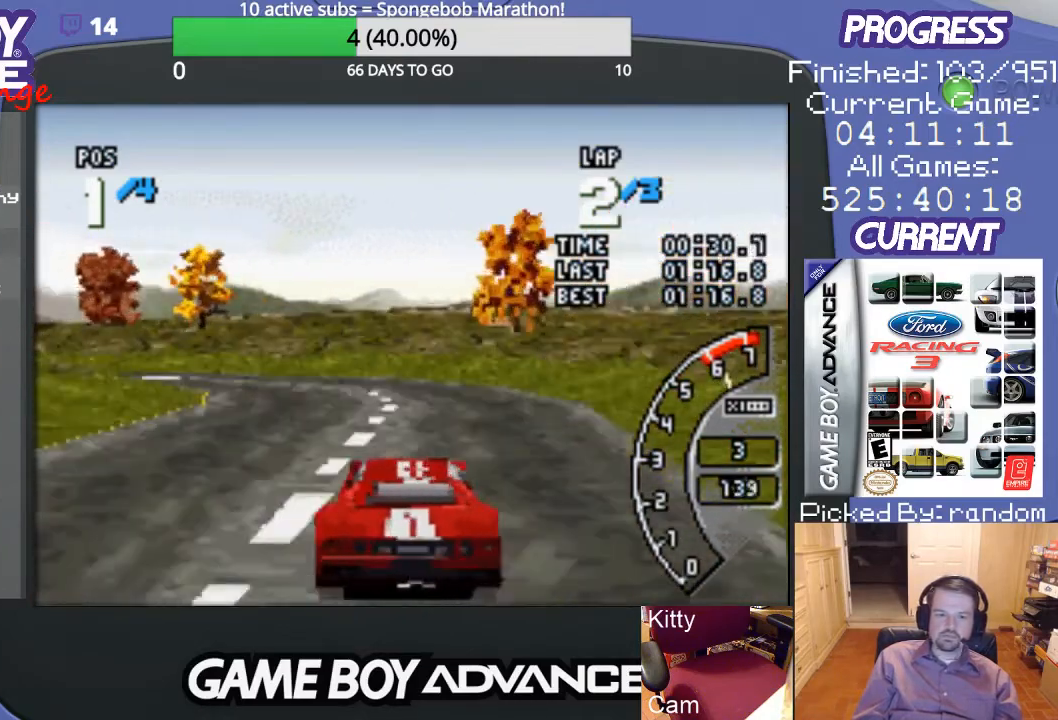
{"buttons": ["DPAD_LEFT"], "events": [[133, "A", "up"], [233, "B", "down"], [367, "B", "up"]]}
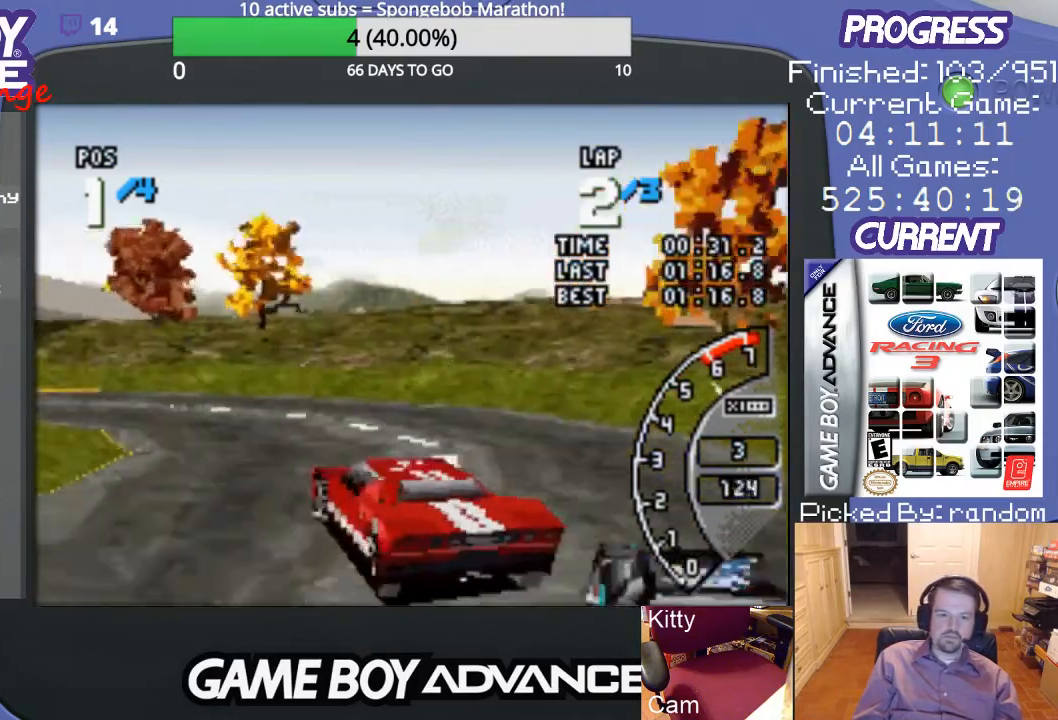
{"buttons": ["A", "DPAD_LEFT"], "events": [[433, "A", "down"]]}
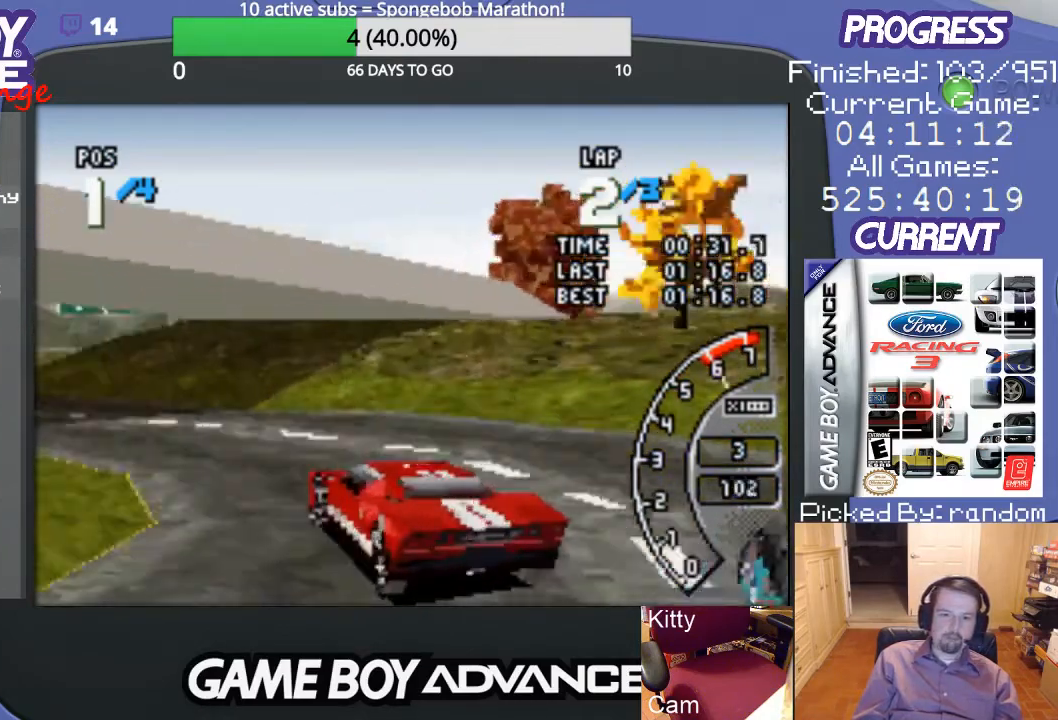
{"buttons": ["A", "DPAD_LEFT"], "events": [[100, "DPAD_LEFT", "up"], [300, "DPAD_LEFT", "down"]]}
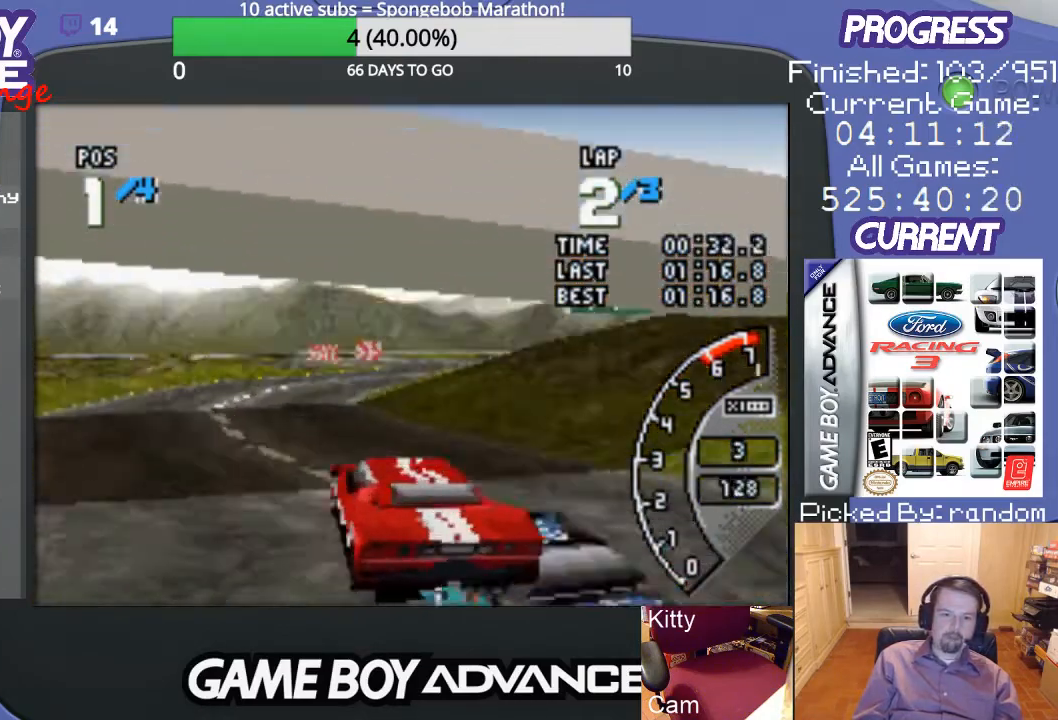
{"buttons": ["DPAD_UP", "DPAD_RIGHT"], "events": [[67, "DPAD_LEFT", "up"], [200, "DPAD_RIGHT", "down"], [233, "DPAD_UP", "down"], [433, "A", "up"]]}
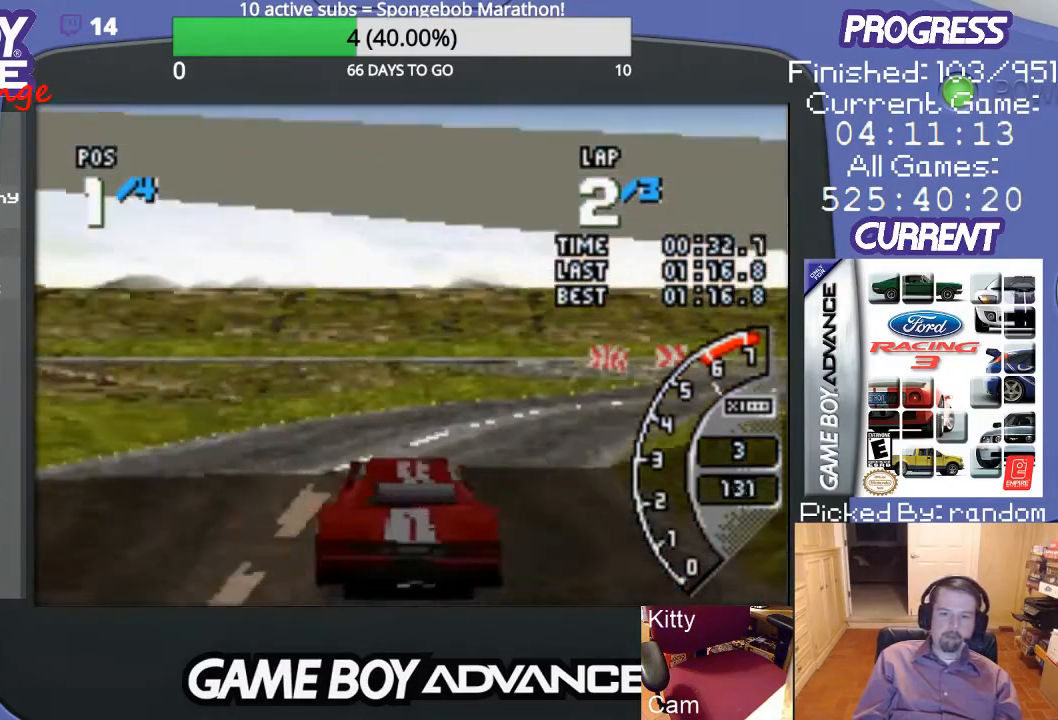
{"buttons": ["A", "DPAD_UP", "DPAD_RIGHT"], "events": [[467, "A", "down"]]}
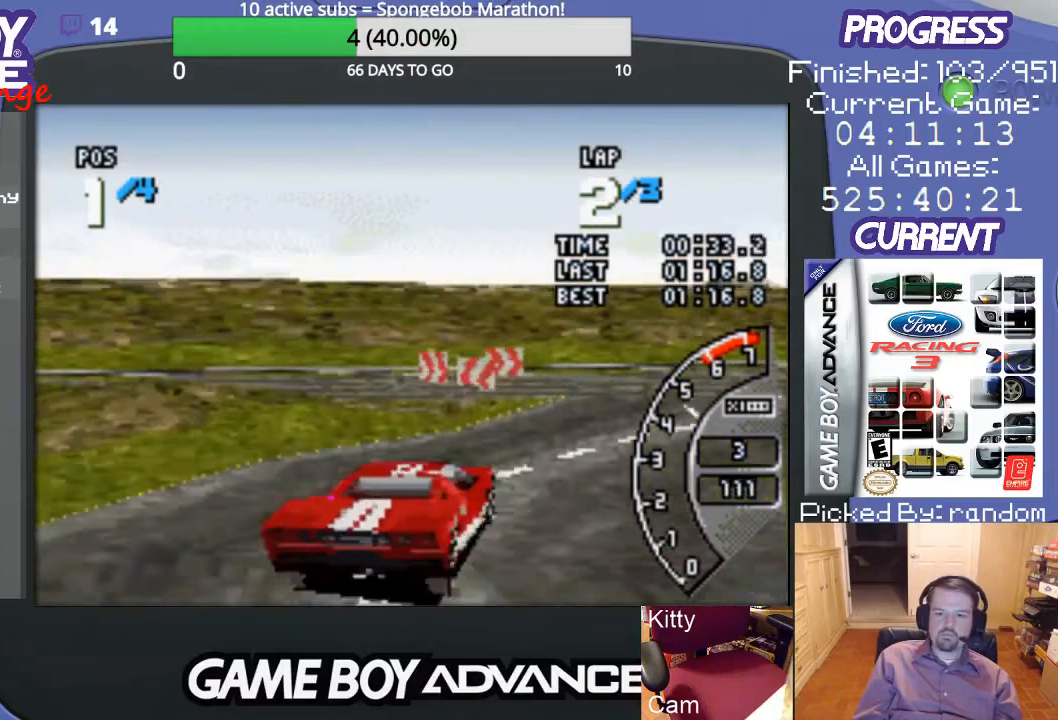
{"buttons": ["A", "DPAD_RIGHT"], "events": [[167, "DPAD_UP", "up"], [200, "DPAD_RIGHT", "up"], [333, "DPAD_RIGHT", "down"]]}
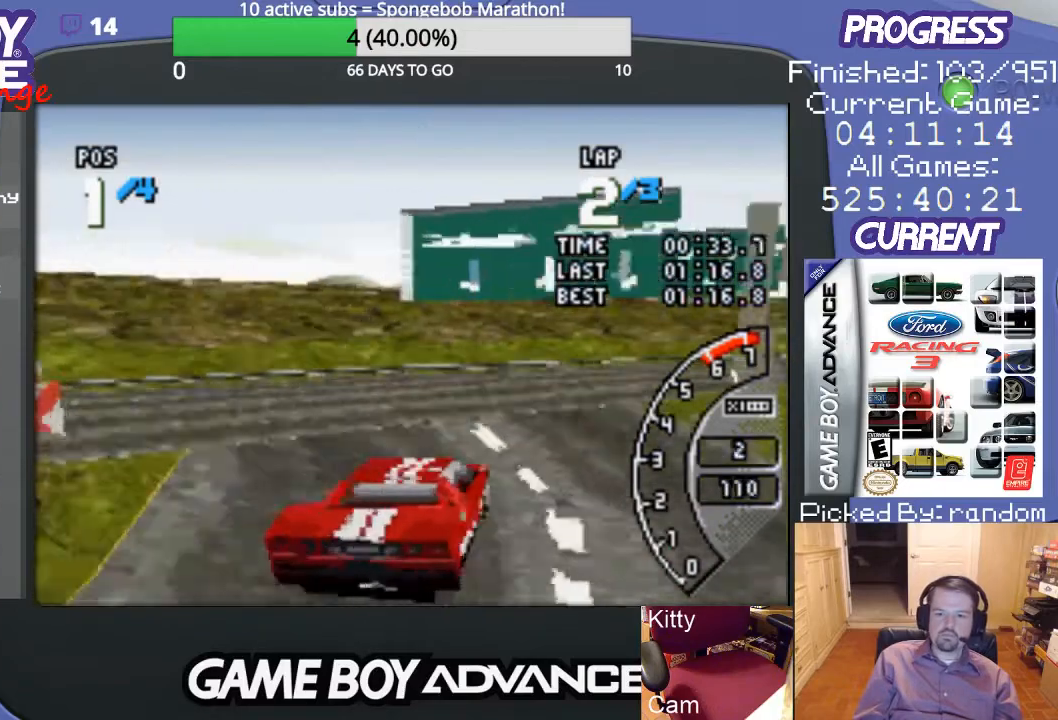
{"buttons": ["A", "DPAD_RIGHT"], "events": [[67, "DPAD_RIGHT", "up"], [167, "DPAD_RIGHT", "down"]]}
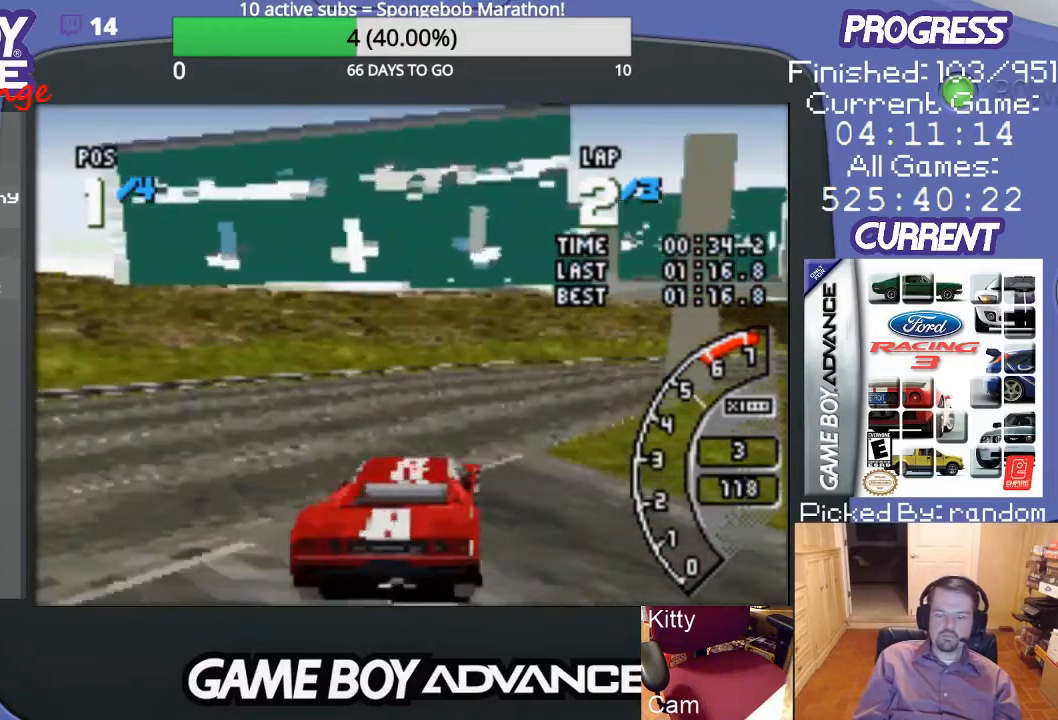
{"buttons": ["A"], "events": [[133, "DPAD_RIGHT", "up"], [300, "DPAD_RIGHT", "down"], [433, "DPAD_RIGHT", "up"]]}
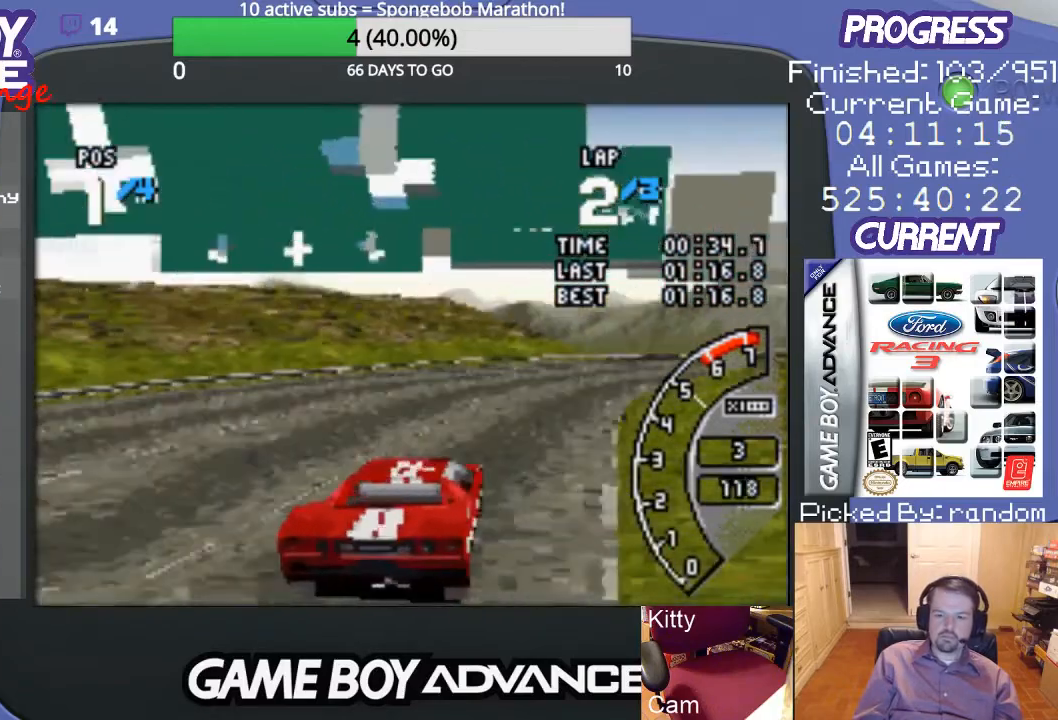
{"buttons": ["A", "DPAD_RIGHT"], "events": [[433, "DPAD_RIGHT", "down"]]}
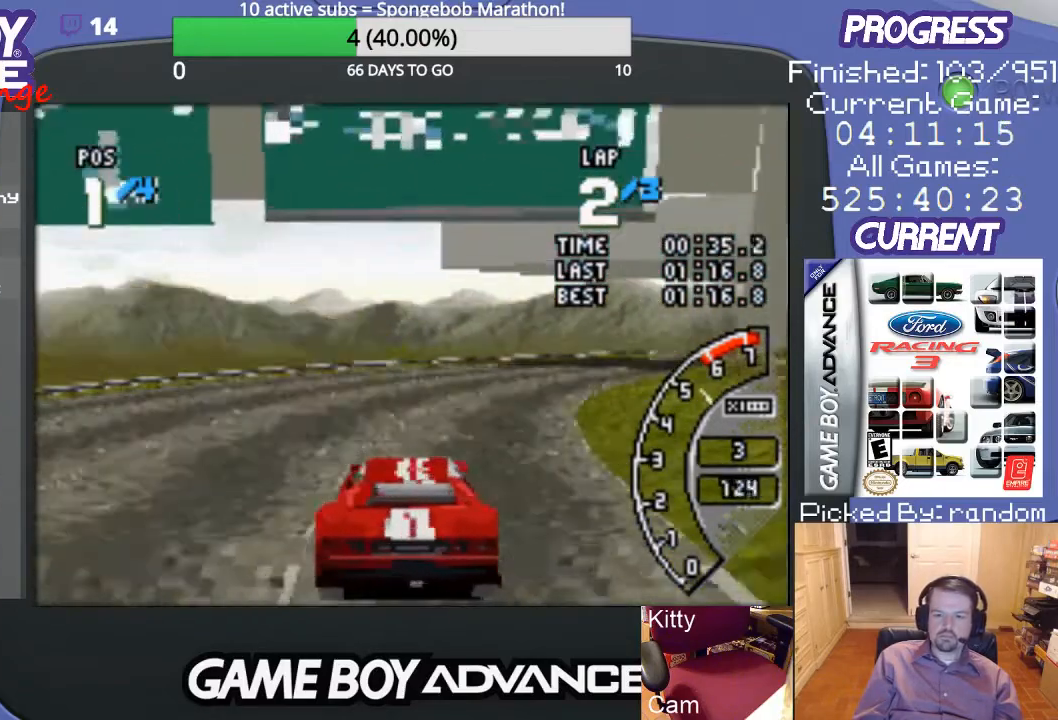
{"buttons": ["A", "DPAD_RIGHT"], "events": [[267, "DPAD_RIGHT", "up"], [400, "DPAD_RIGHT", "down"]]}
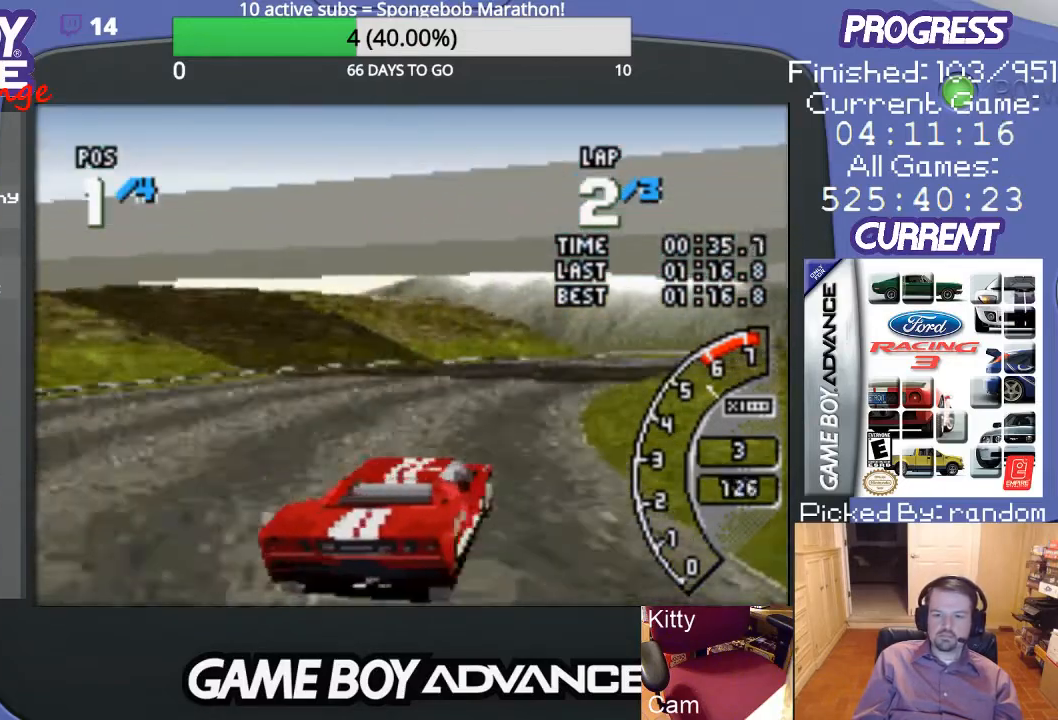
{"buttons": ["A"], "events": [[100, "DPAD_RIGHT", "up"]]}
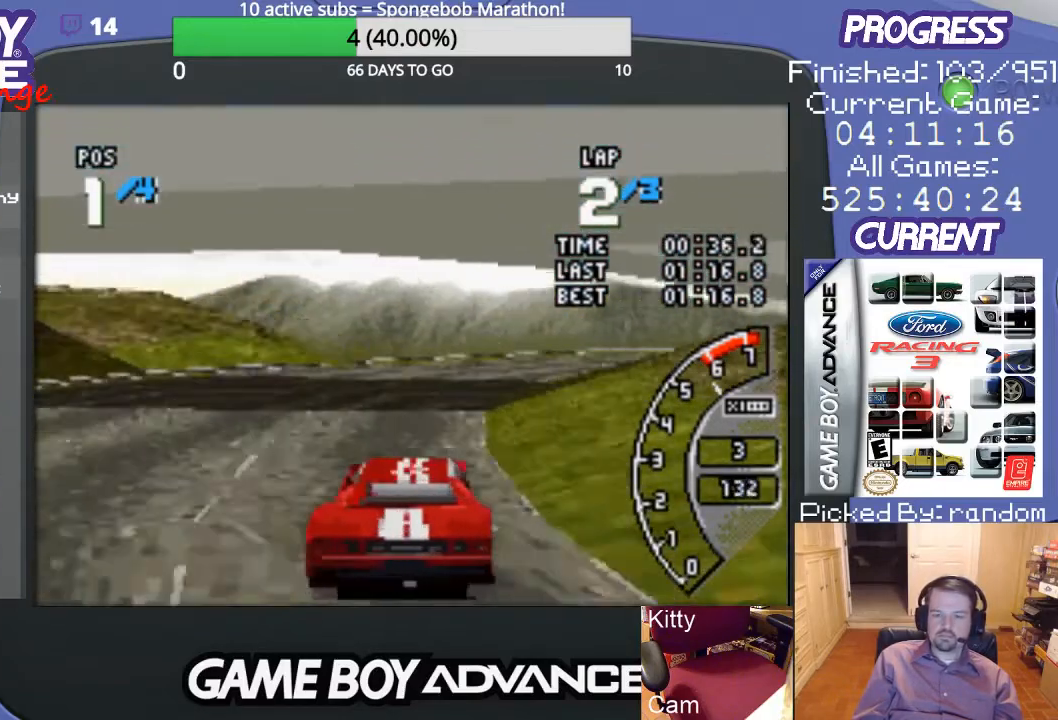
{"buttons": ["A", "DPAD_RIGHT"], "events": [[133, "DPAD_RIGHT", "down"]]}
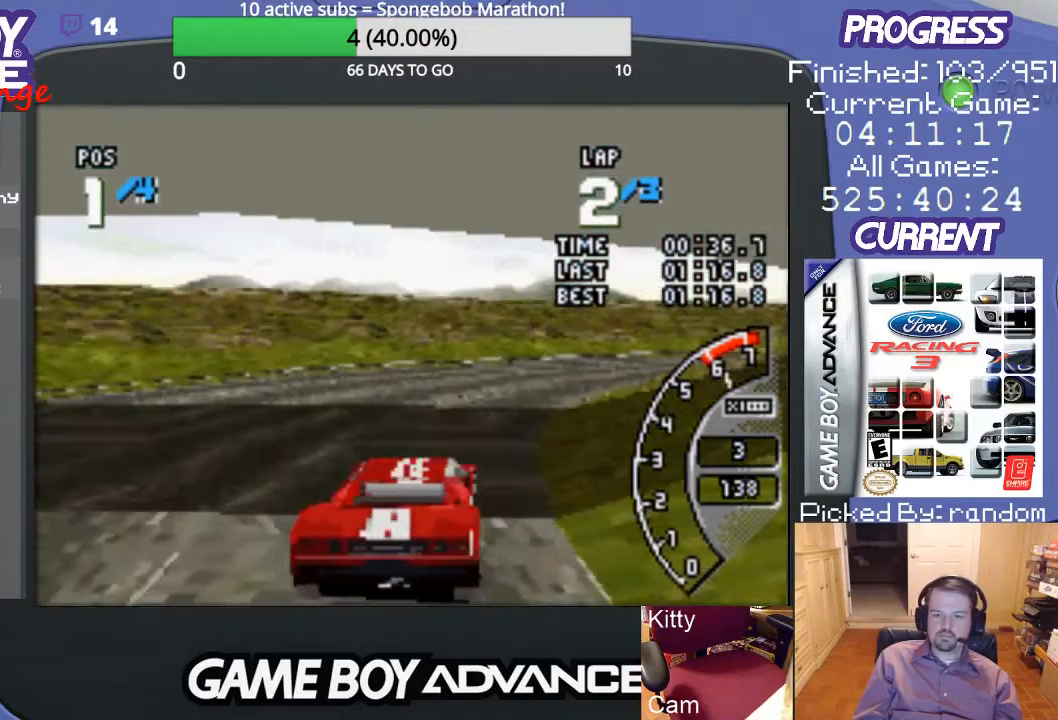
{"buttons": ["A", "DPAD_RIGHT"], "events": [[67, "DPAD_RIGHT", "up"], [167, "DPAD_RIGHT", "down"], [367, "DPAD_RIGHT", "up"], [467, "DPAD_RIGHT", "down"]]}
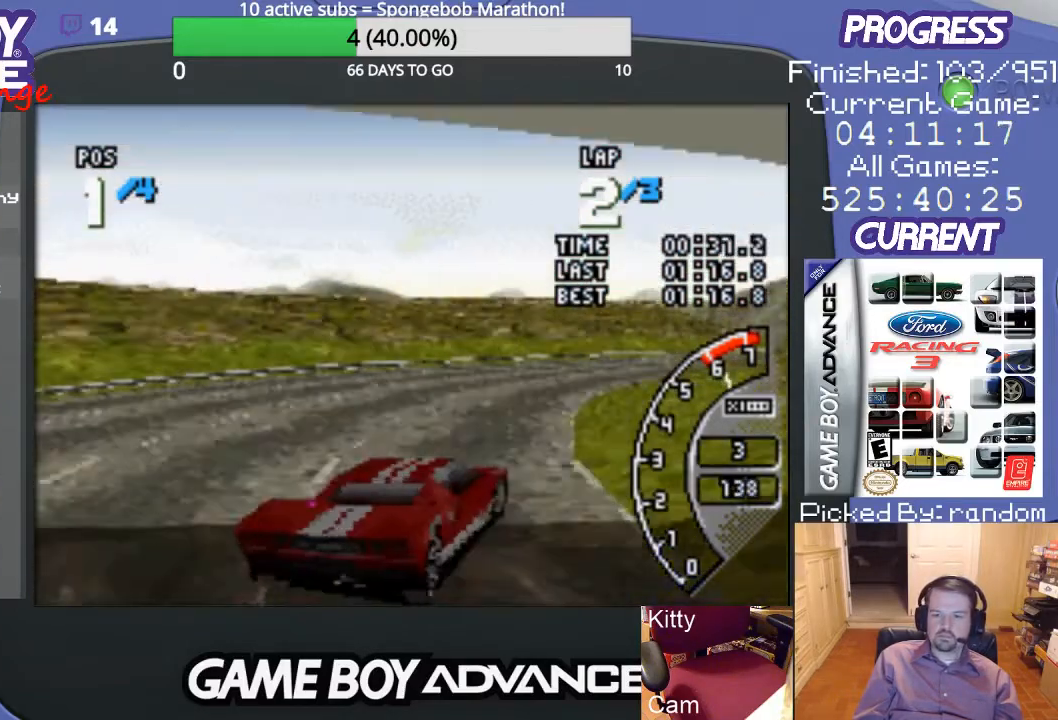
{"buttons": ["A"], "events": [[100, "DPAD_RIGHT", "up"]]}
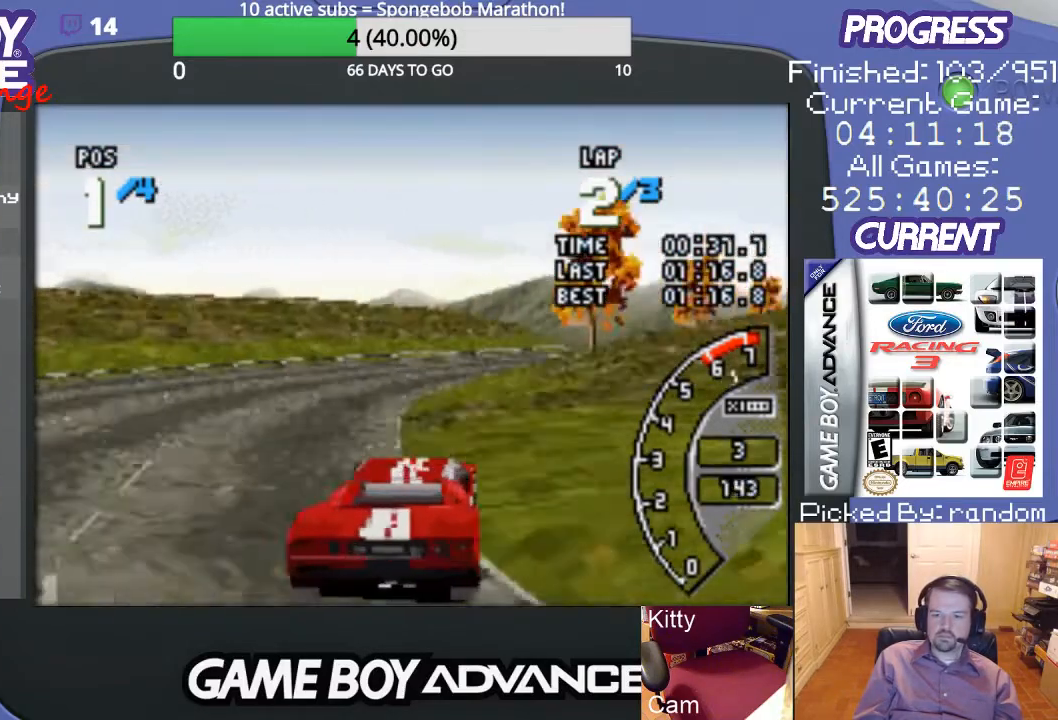
{"buttons": ["A", "DPAD_RIGHT"], "events": [[367, "DPAD_RIGHT", "down"]]}
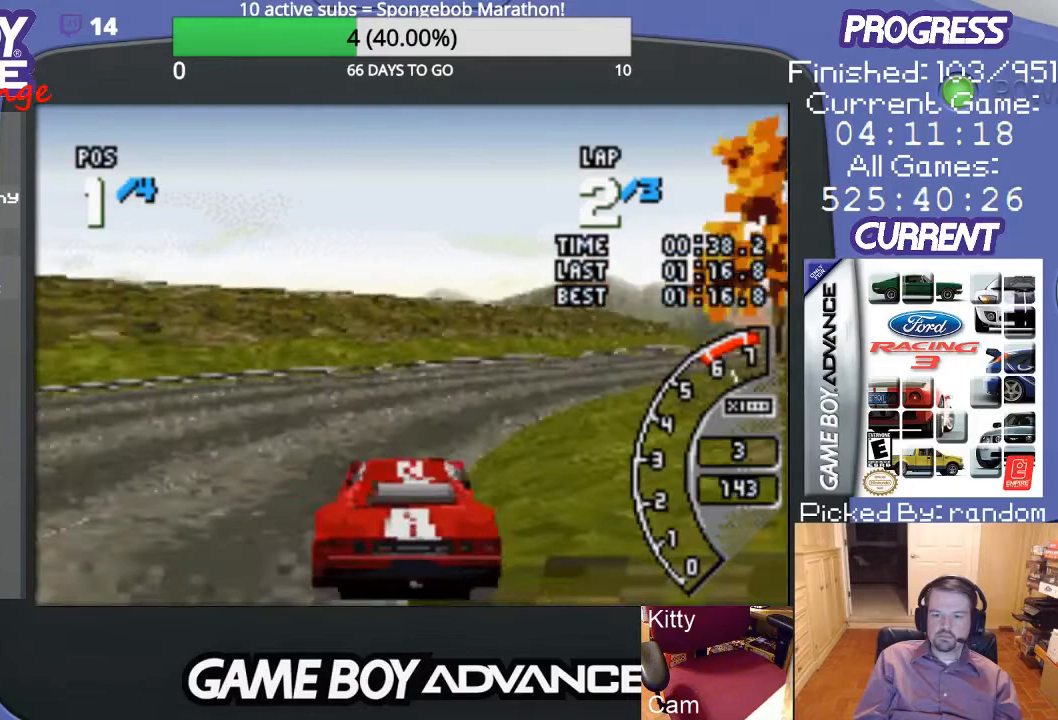
{"buttons": ["A"], "events": [[433, "DPAD_RIGHT", "up"]]}
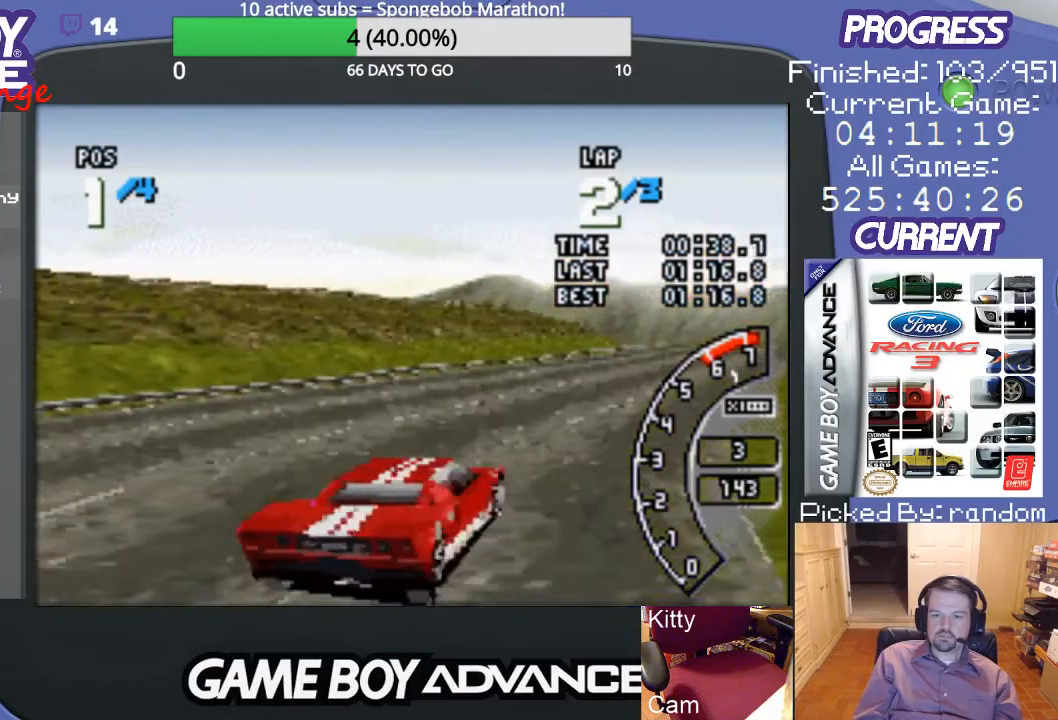
{"buttons": ["A"], "events": [[167, "DPAD_RIGHT", "down"], [300, "DPAD_RIGHT", "up"]]}